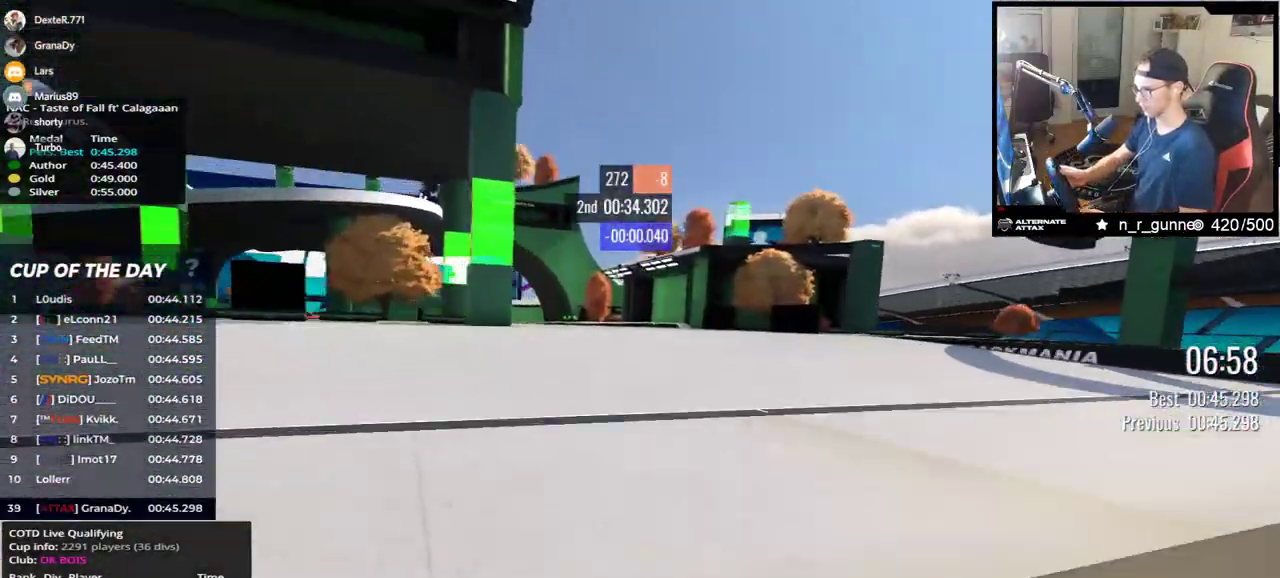
Gameplay with keyboard; each line is a JSON object with the keys held at the frame after it. "events" lists presses ("down") and releases ("up") of "down", "left", "right" and "up" between this image and that frame as [ms after this image, input, new state], when the widget could be followed in between. No other keys are recorded. Mouse input is not recorded.
{"keys": ["left", "up"], "events": []}
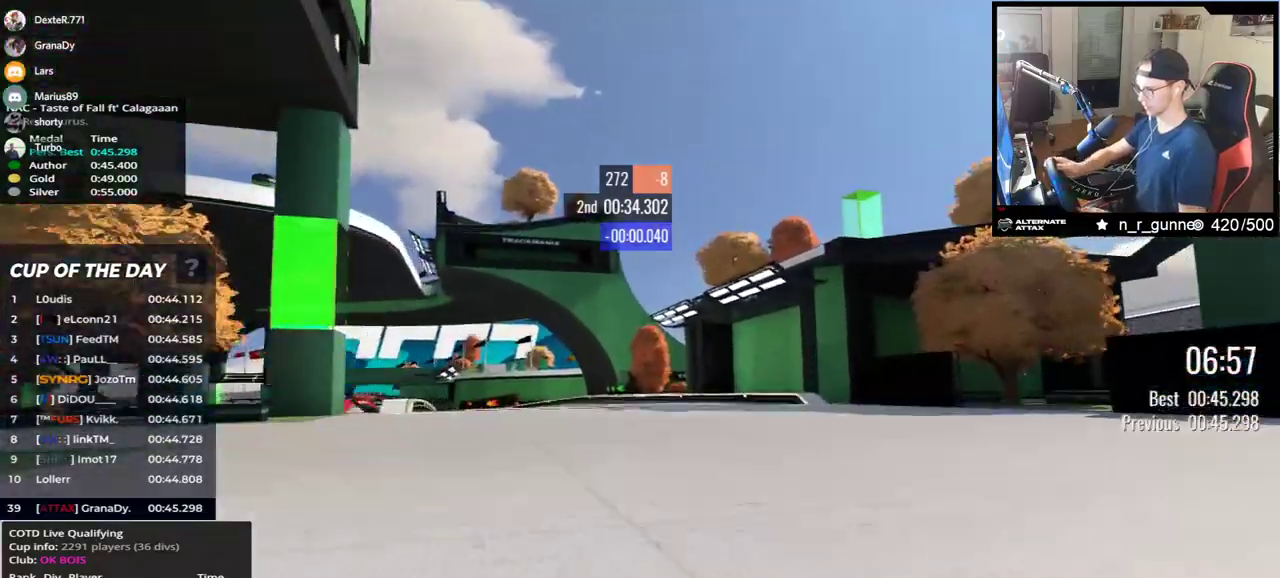
{"keys": ["left", "up"], "events": [[83, "down", "down"], [167, "down", "up"]]}
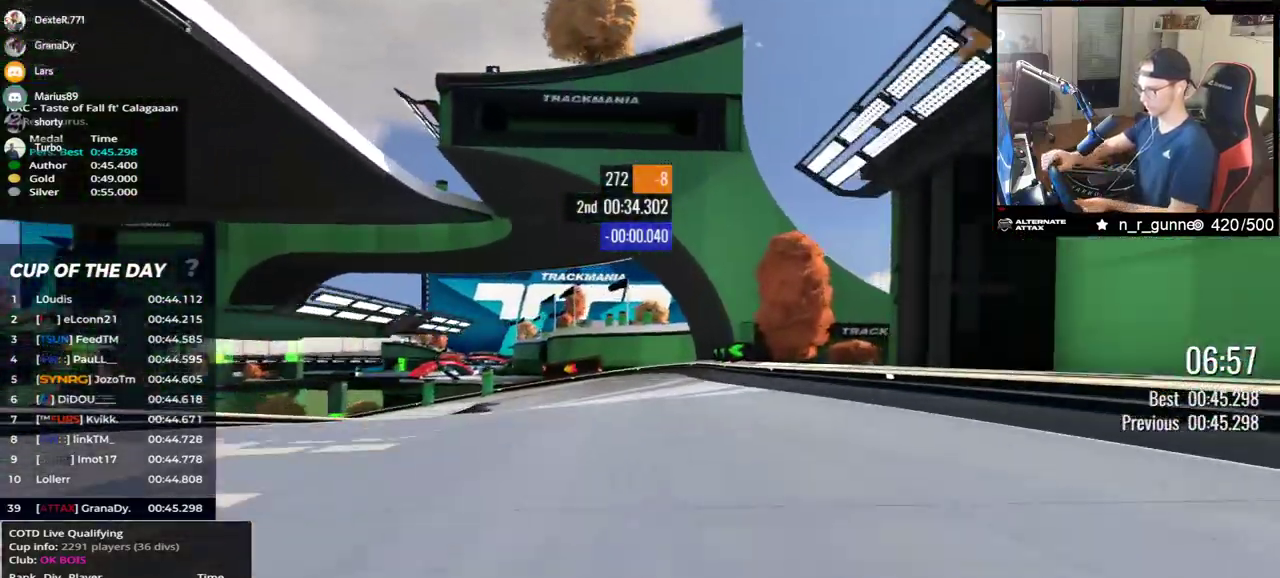
{"keys": ["down", "left", "up"], "events": [[17, "down", "down"]]}
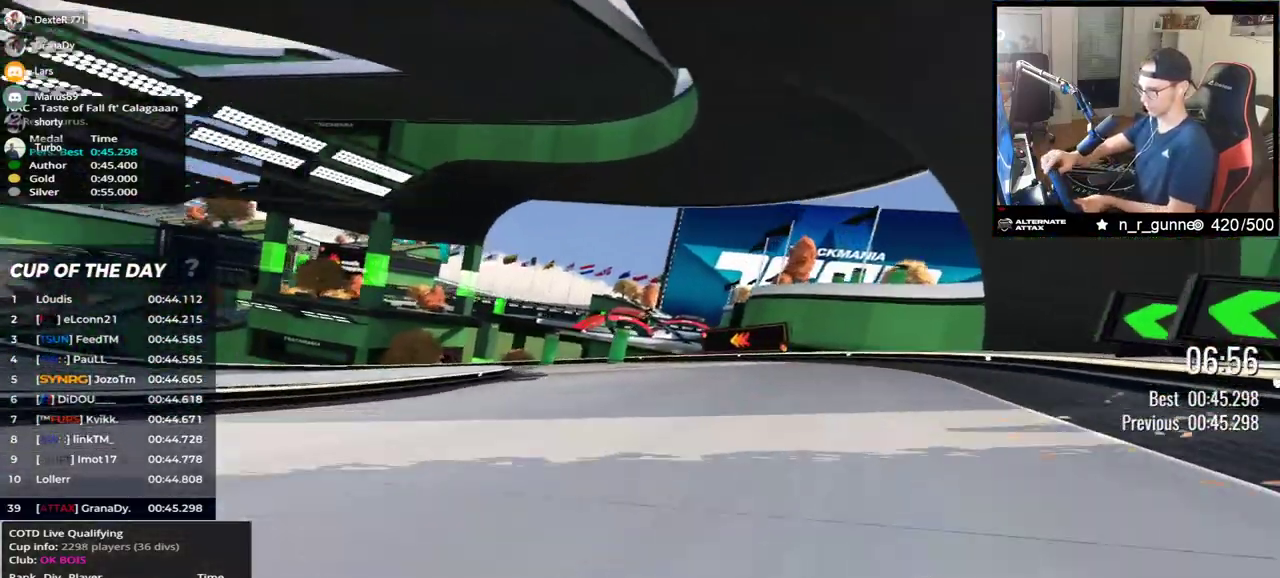
{"keys": ["left", "up"], "events": [[100, "down", "up"], [350, "down", "down"], [433, "down", "up"]]}
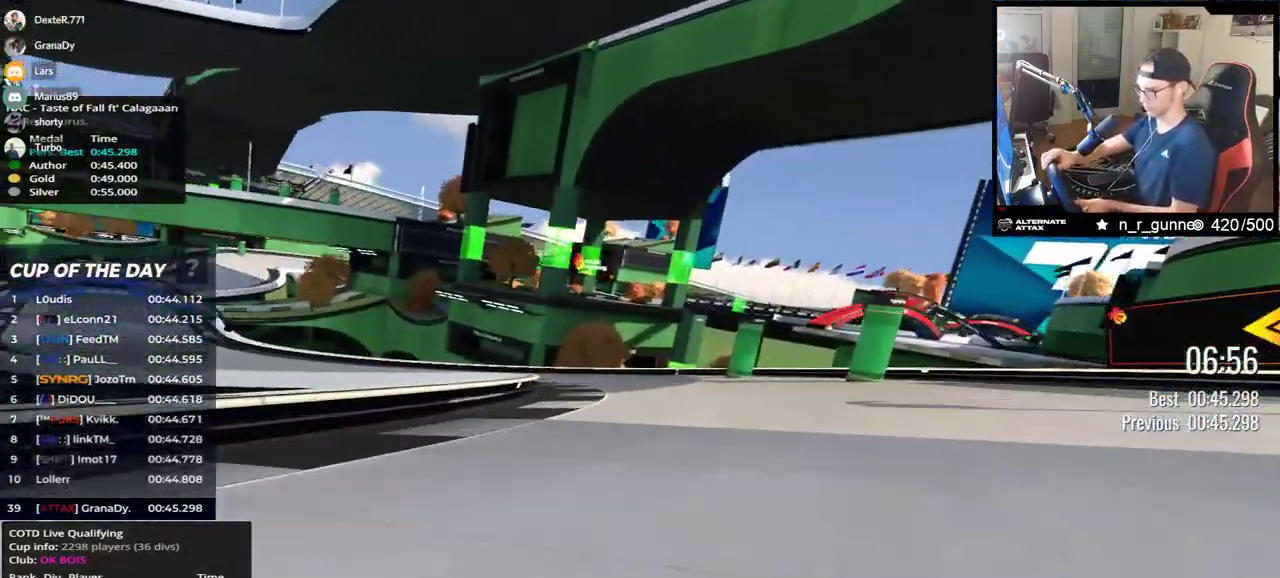
{"keys": ["left", "up"], "events": [[117, "down", "down"], [183, "down", "up"]]}
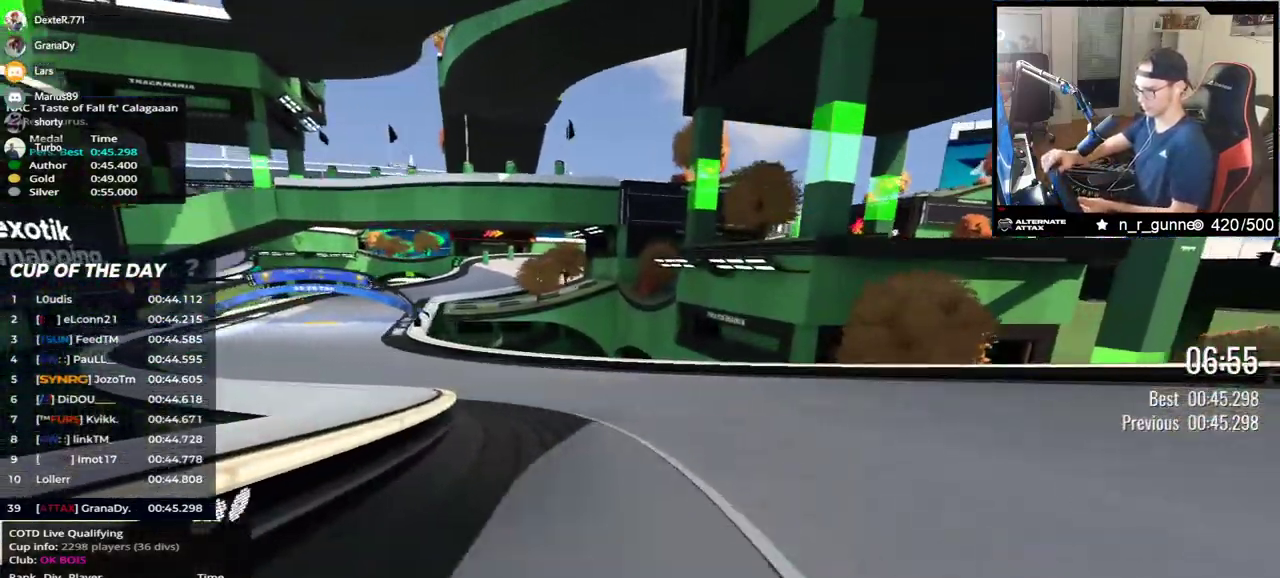
{"keys": ["left", "up"], "events": [[167, "up", "up"], [267, "up", "down"]]}
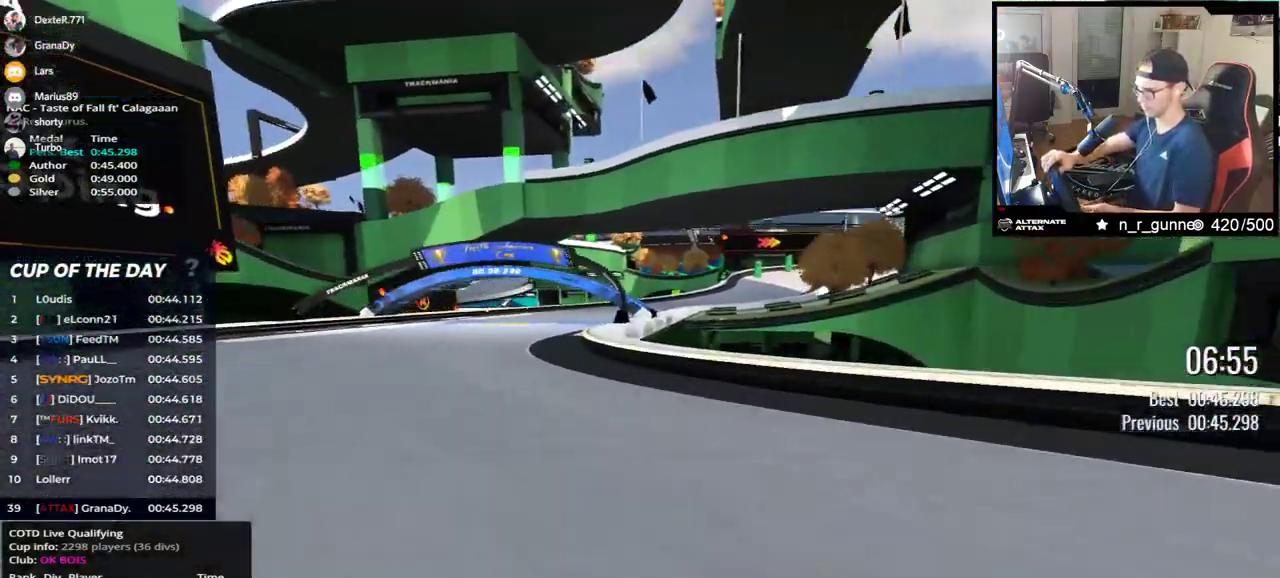
{"keys": ["right", "up"], "events": [[150, "left", "up"], [183, "right", "down"]]}
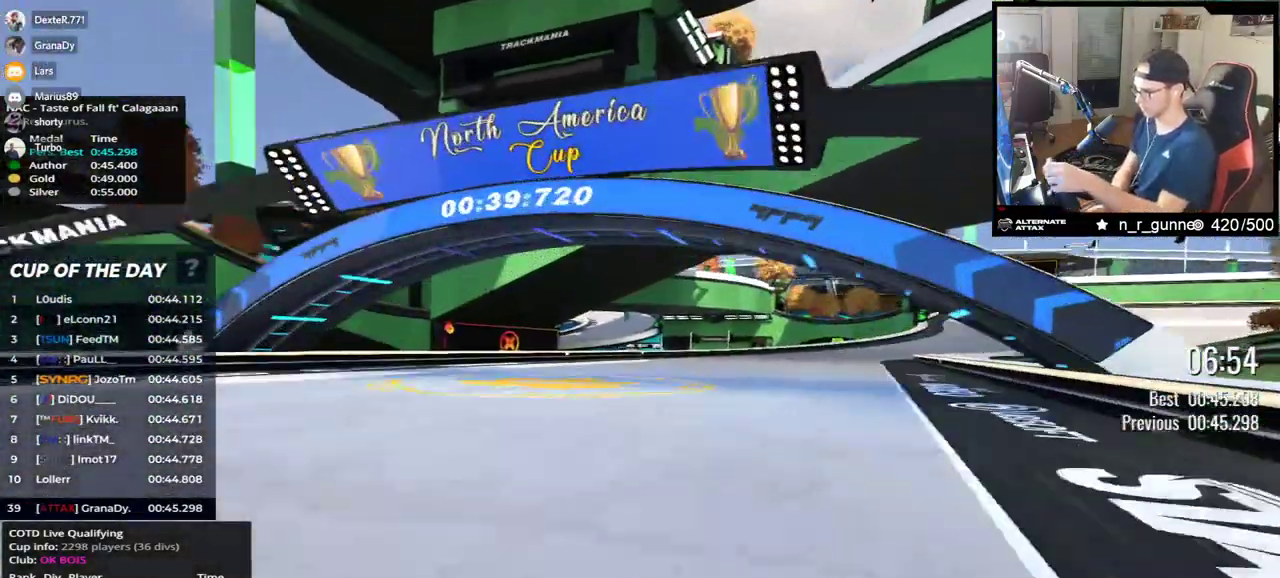
{"keys": [], "events": [[283, "right", "up"], [283, "up", "up"]]}
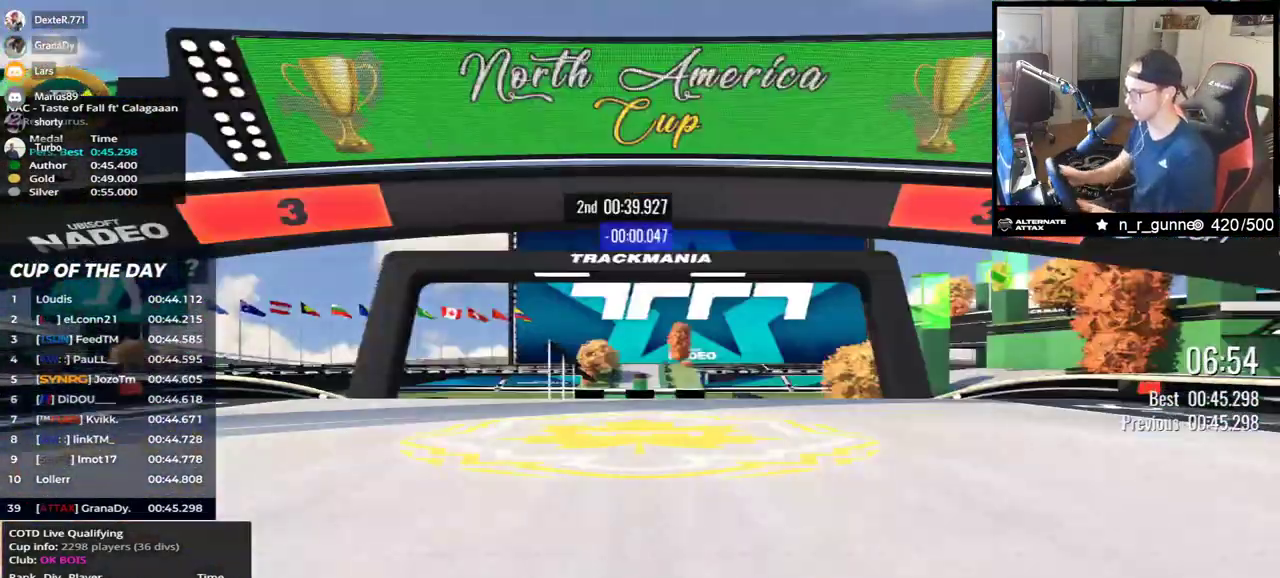
{"keys": [], "events": []}
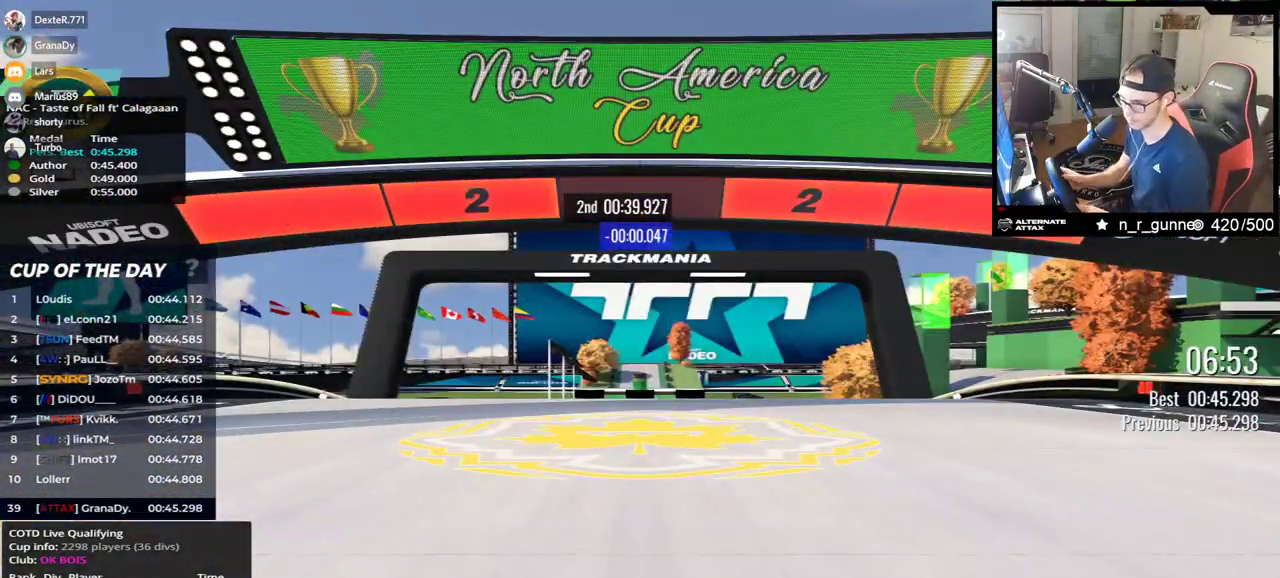
{"keys": [], "events": []}
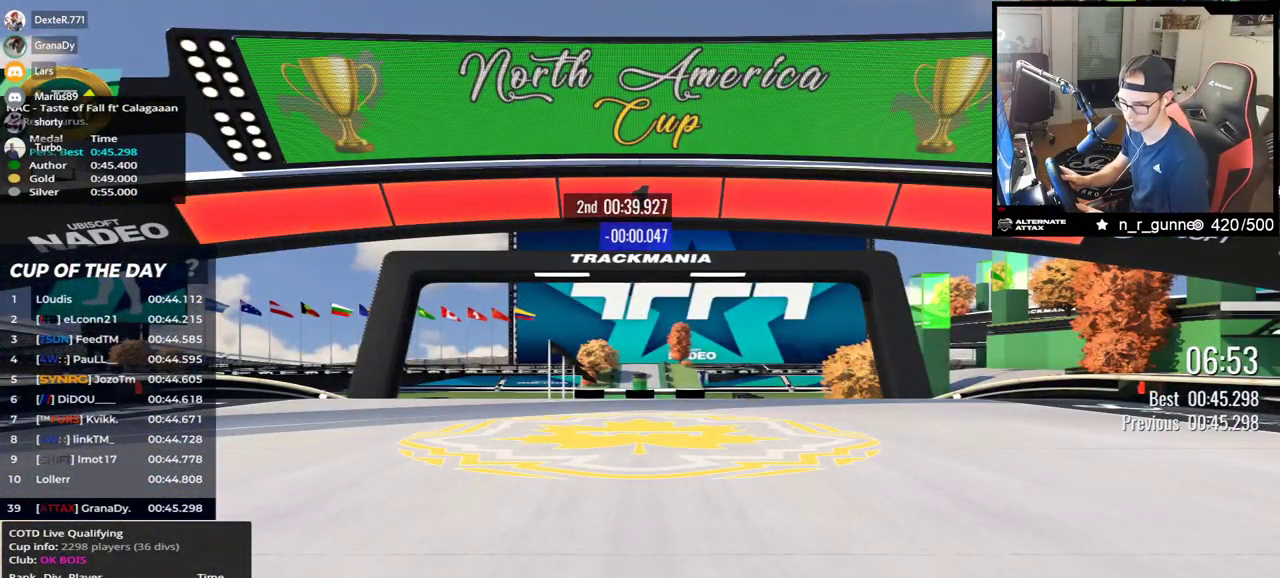
{"keys": ["up"], "events": [[267, "up", "down"]]}
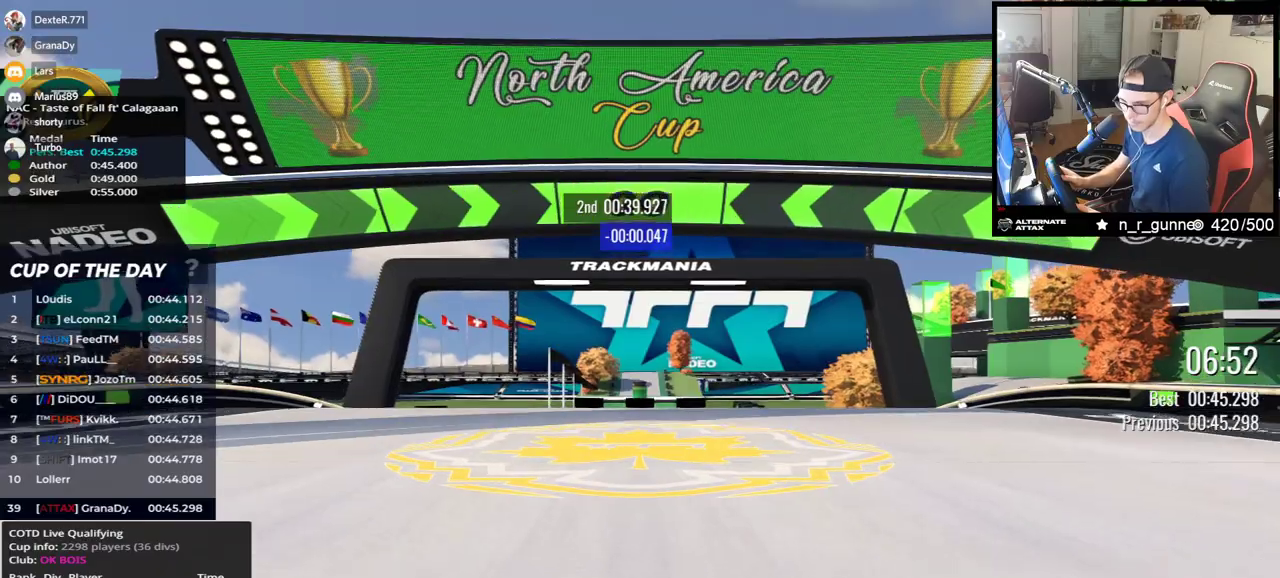
{"keys": ["up"], "events": []}
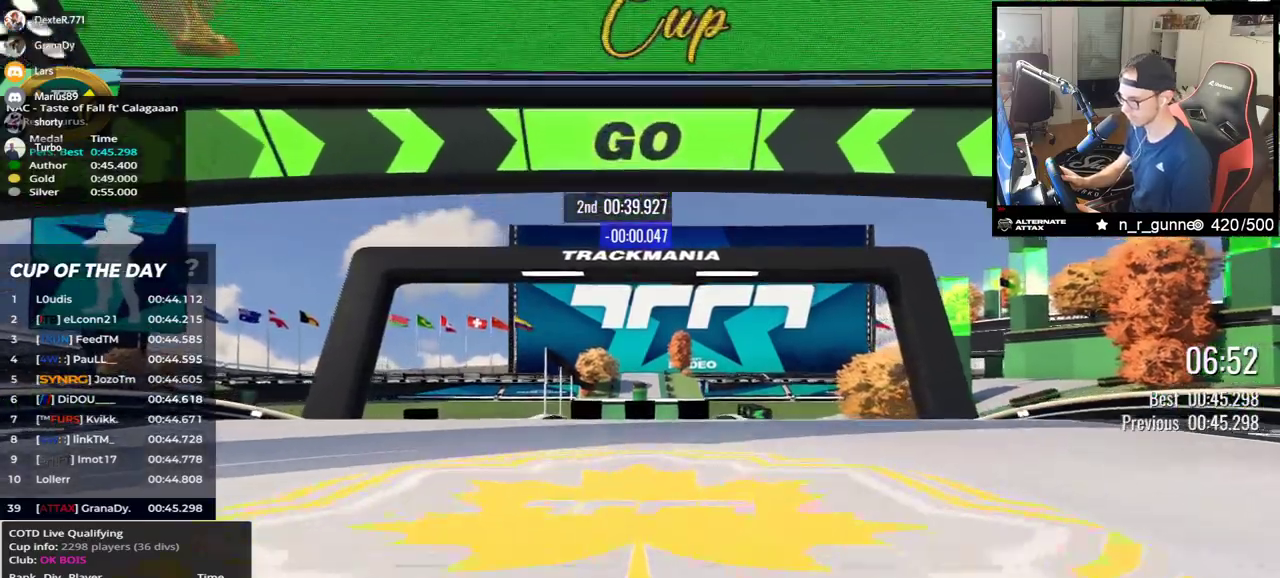
{"keys": ["up"], "events": []}
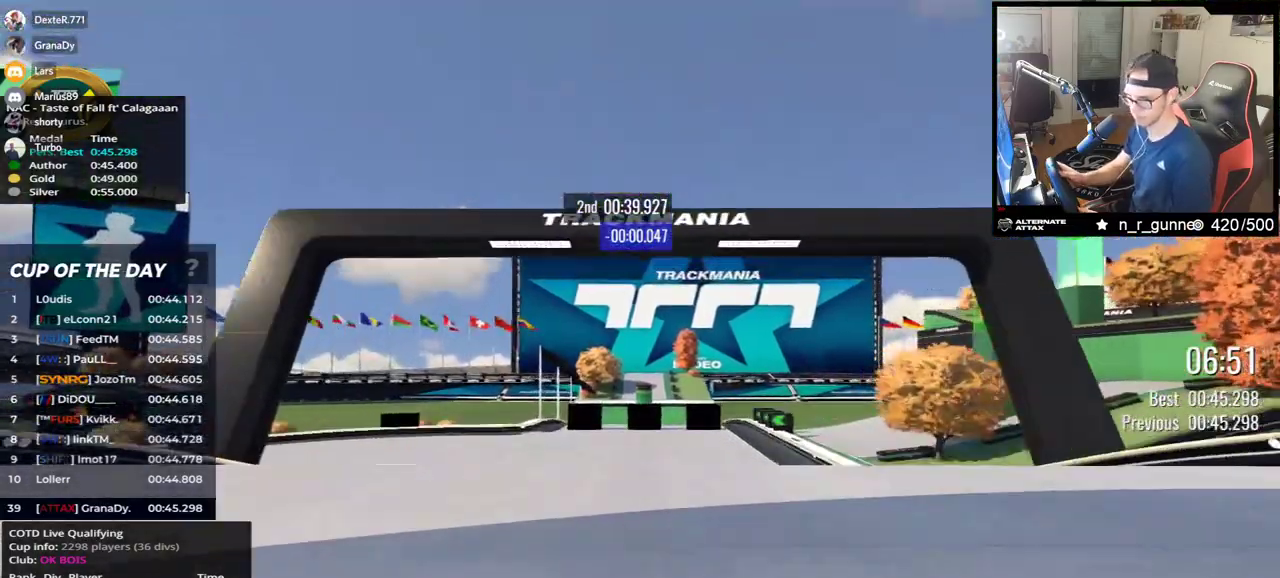
{"keys": ["up"], "events": []}
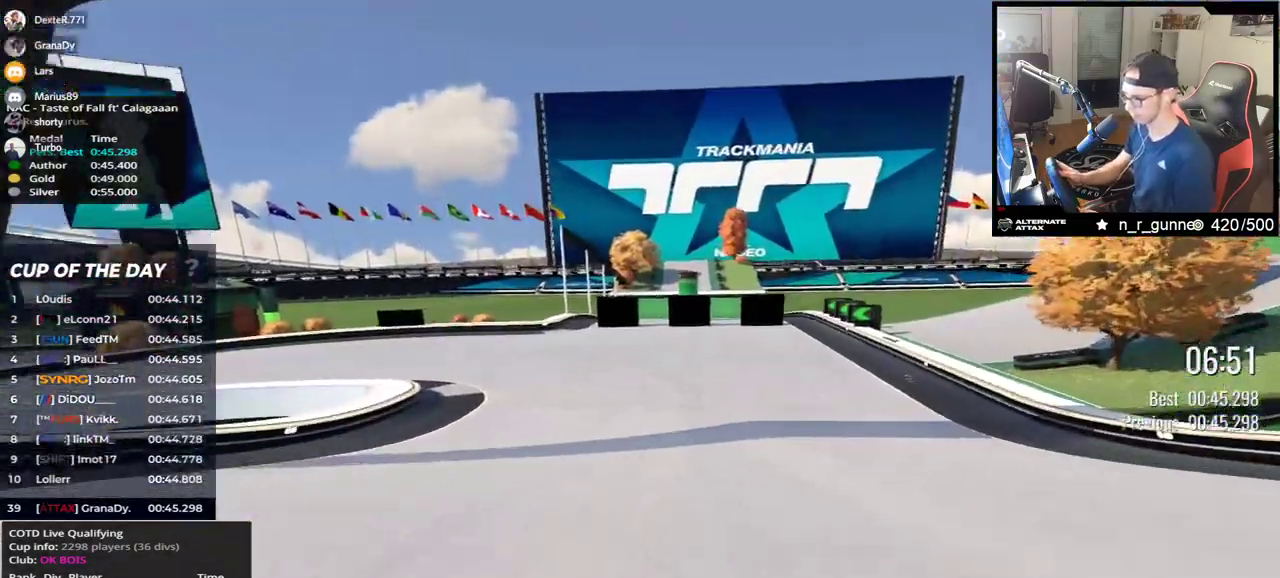
{"keys": ["left", "up"], "events": [[67, "left", "down"]]}
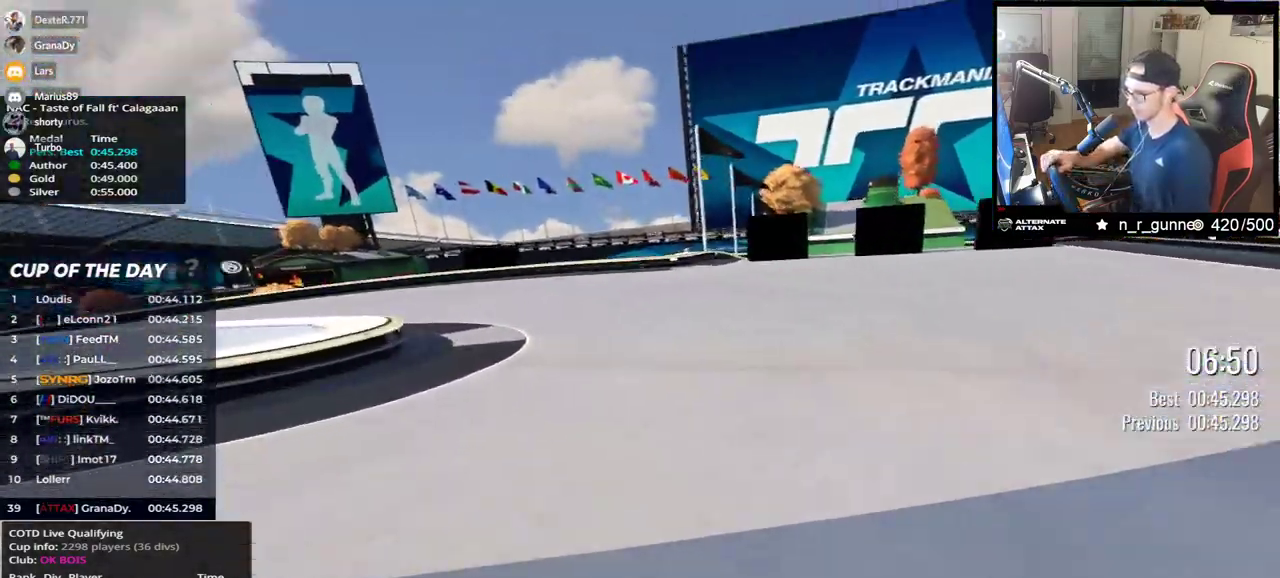
{"keys": ["left", "up"], "events": []}
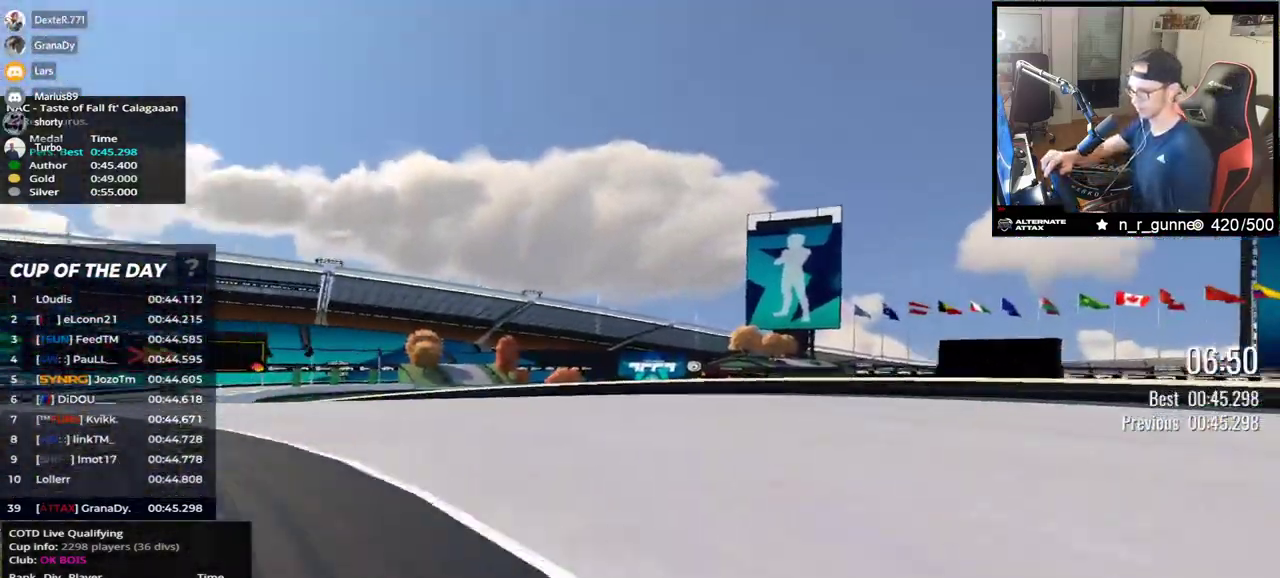
{"keys": ["left", "up"], "events": []}
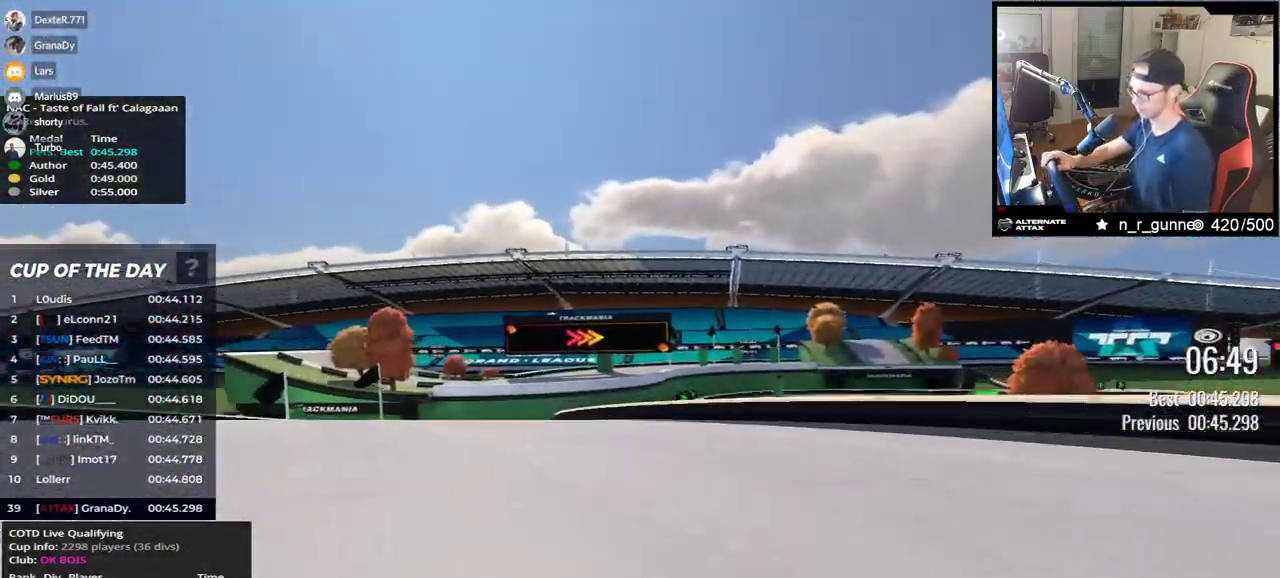
{"keys": ["right", "up"], "events": [[233, "left", "up"], [300, "right", "down"]]}
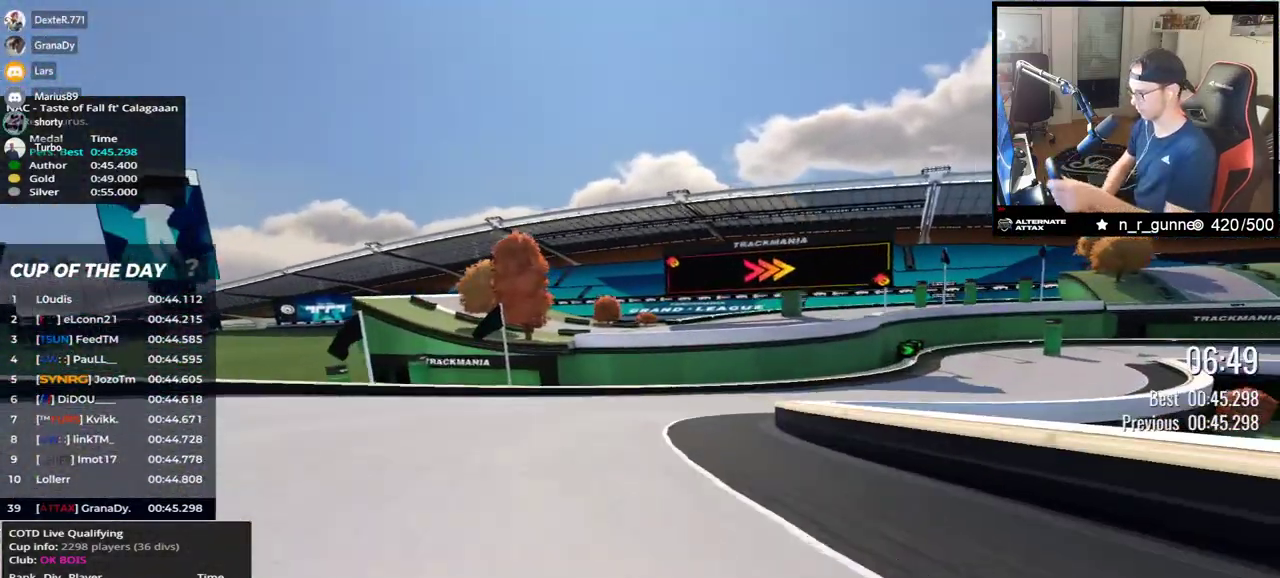
{"keys": ["right", "up"], "events": []}
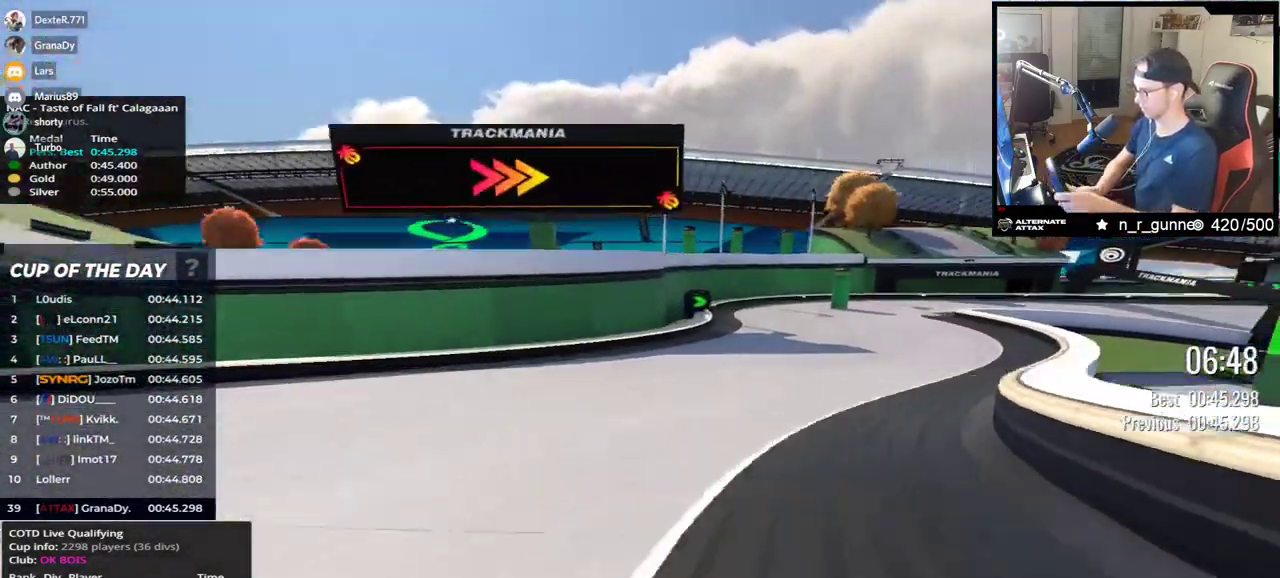
{"keys": ["right", "up"], "events": []}
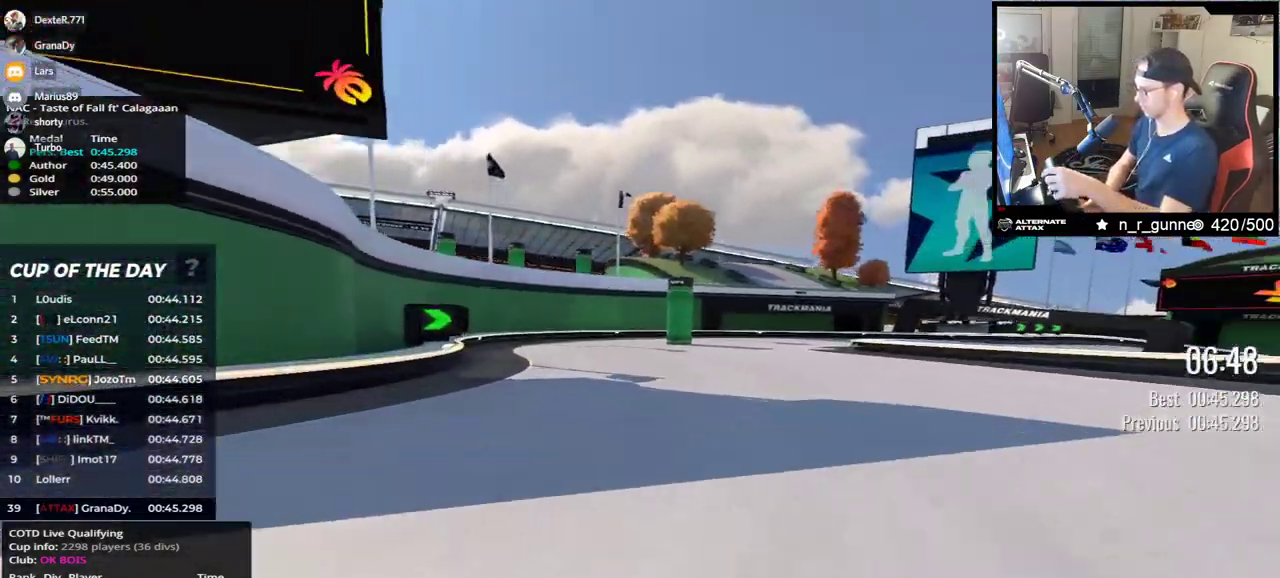
{"keys": ["down", "right", "up"], "events": [[417, "down", "down"]]}
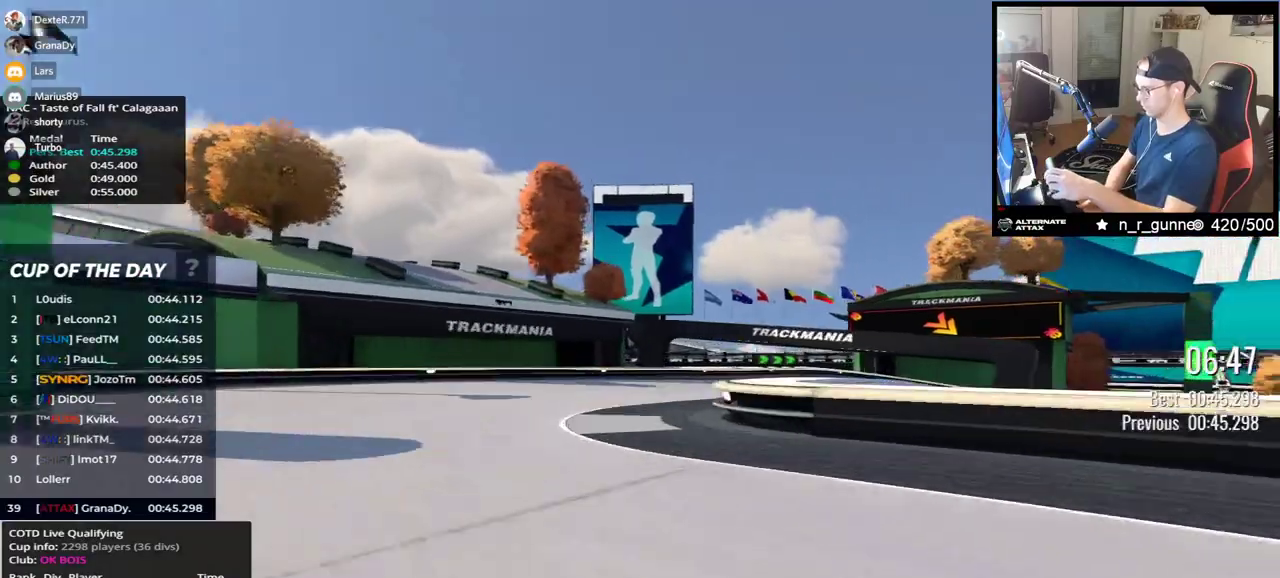
{"keys": ["down", "right", "up"], "events": []}
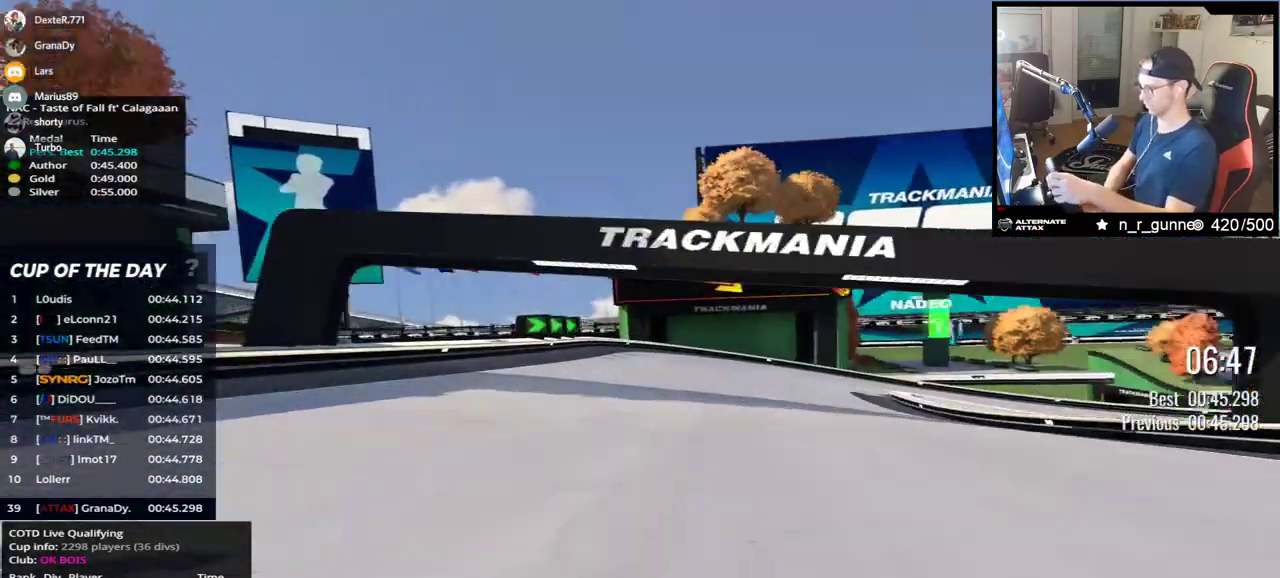
{"keys": ["right", "up"], "events": [[67, "down", "up"], [350, "down", "down"], [417, "down", "up"]]}
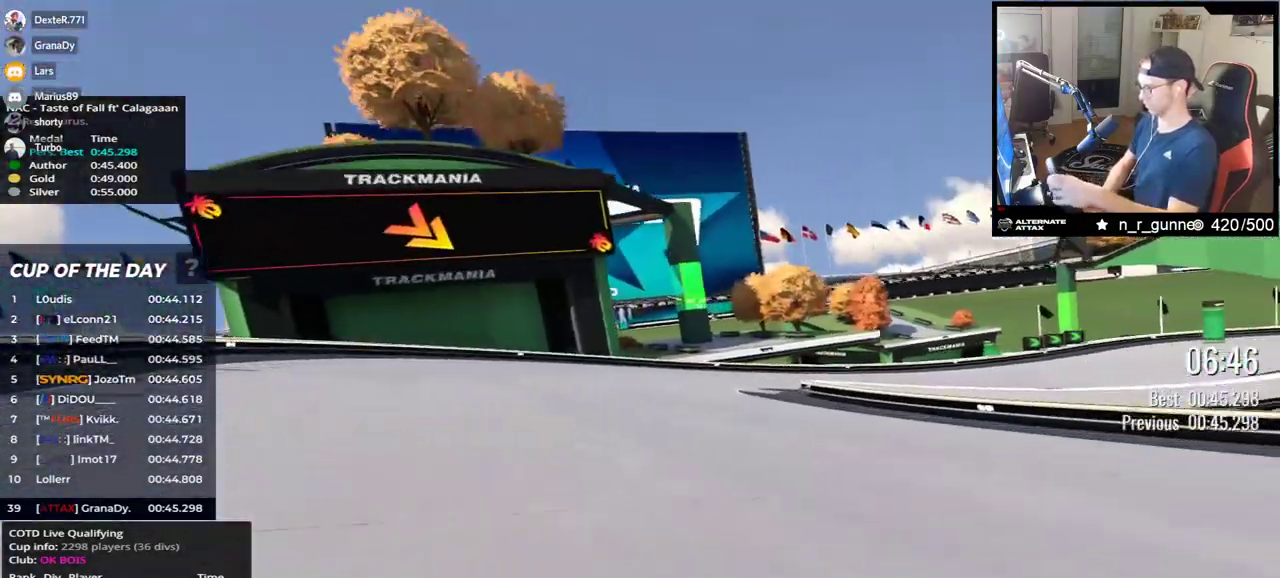
{"keys": ["right", "up"], "events": [[100, "down", "down"], [150, "down", "up"]]}
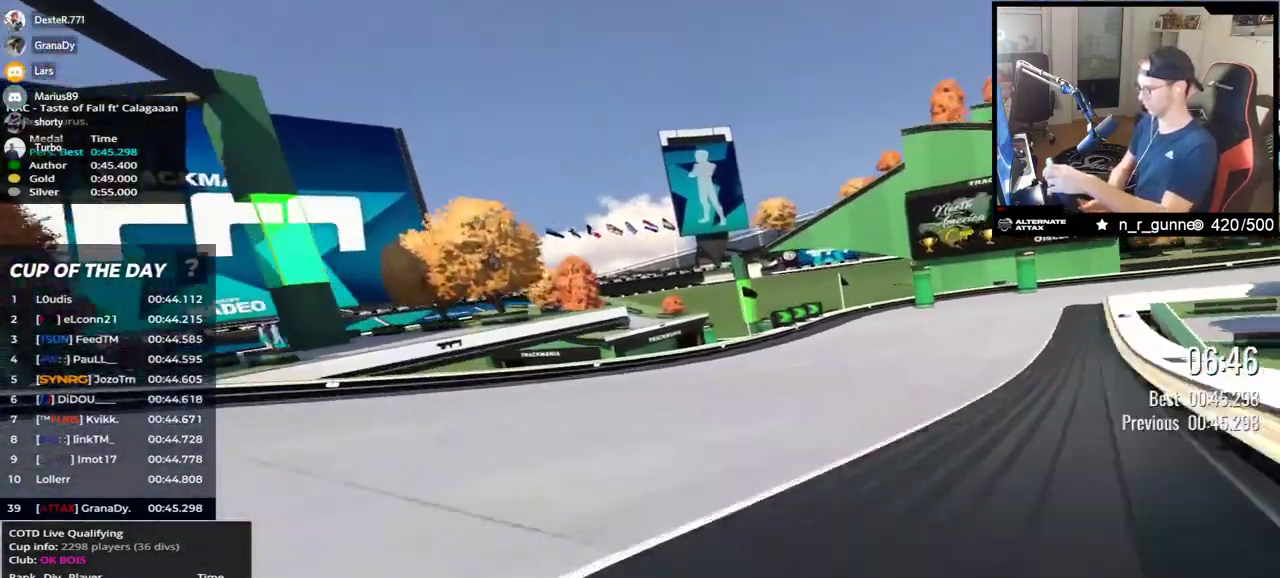
{"keys": ["right", "up"], "events": [[283, "up", "up"], [367, "up", "down"]]}
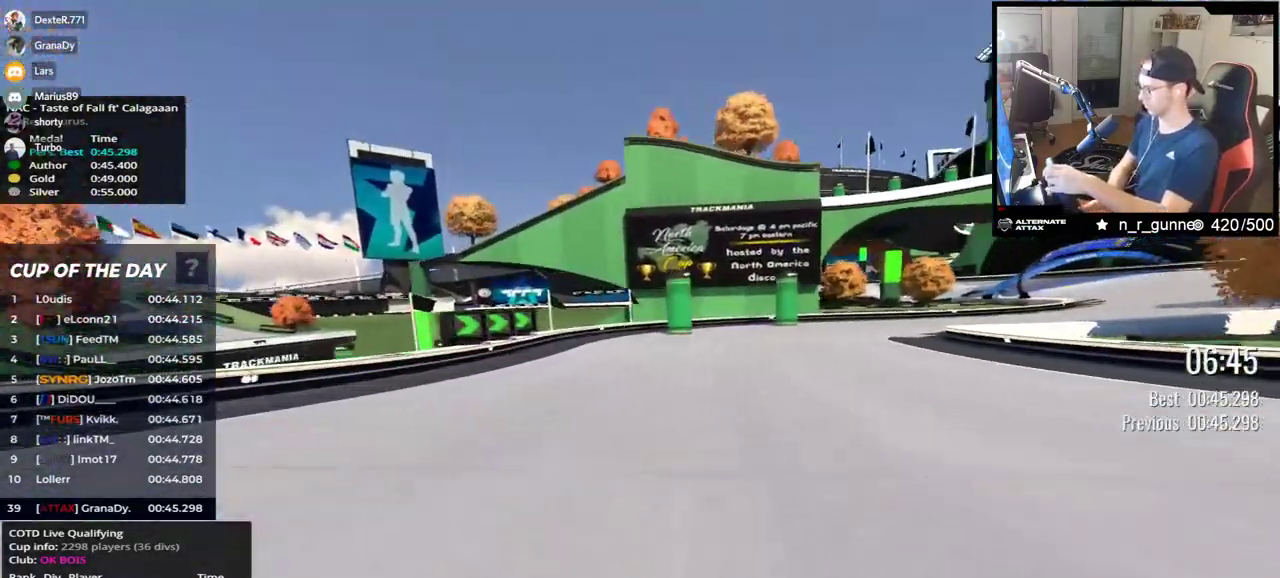
{"keys": ["right", "up"], "events": []}
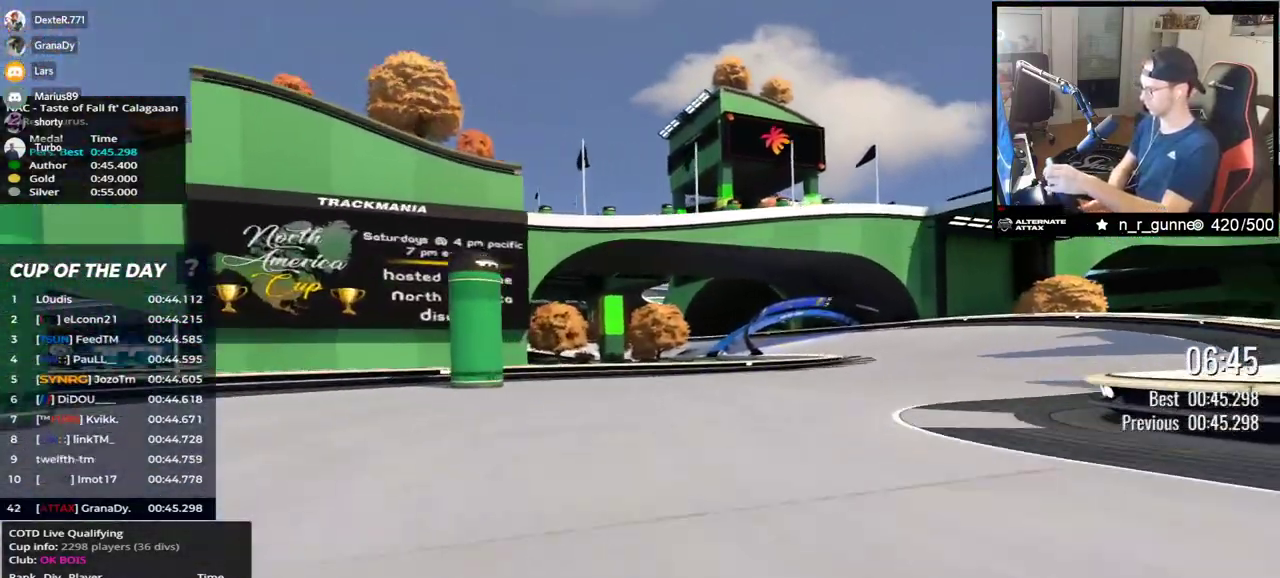
{"keys": [], "events": [[317, "right", "up"], [317, "up", "up"]]}